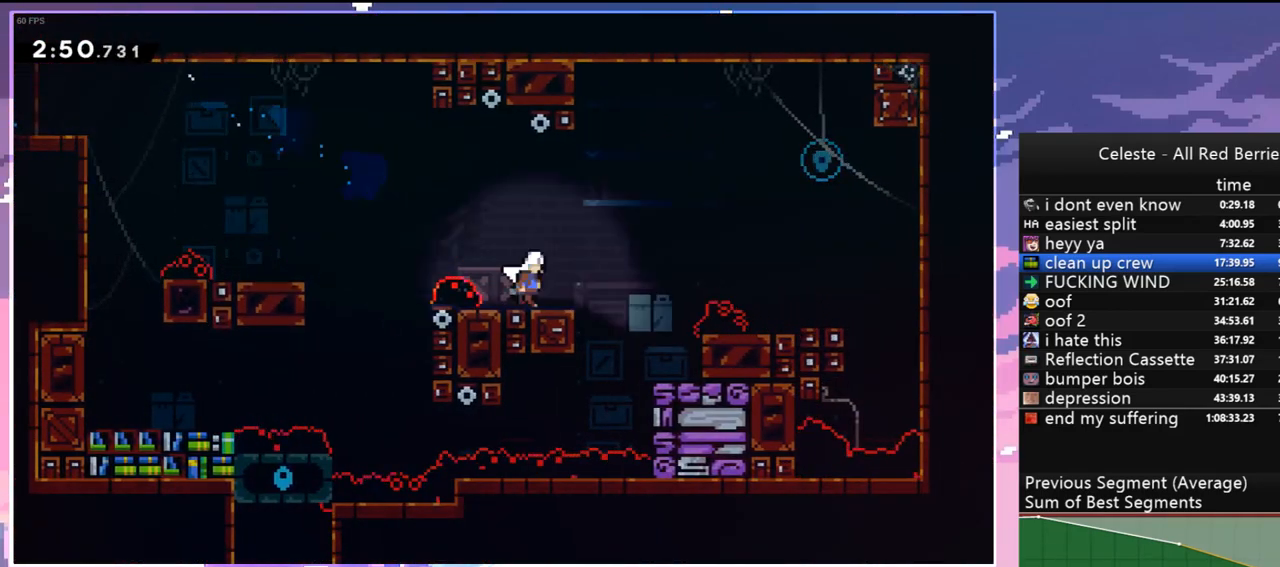
Gameplay with keyboard; each line is a JSON object with the keys held at the frame after it. "events" lists presses ("down") and releases ("up") of "dash", "down", "grab", "jump", "jump2", "left", "menu", "right", "skip" and "up" between this image and that frame as [ms after this image, input, new state], when the widget could be followed in between. No other keys are recorded. Mouse input is not recorded. Key names are as the overlay labels them; some are game actions (e.g. jump) rather than physical keys.
{"keys": ["left"], "events": [[33, "jump", "down"], [33, "up", "down"], [183, "dash", "down"], [217, "jump", "up"], [317, "dash", "up"], [417, "left", "down"], [450, "right", "up"], [450, "up", "up"]]}
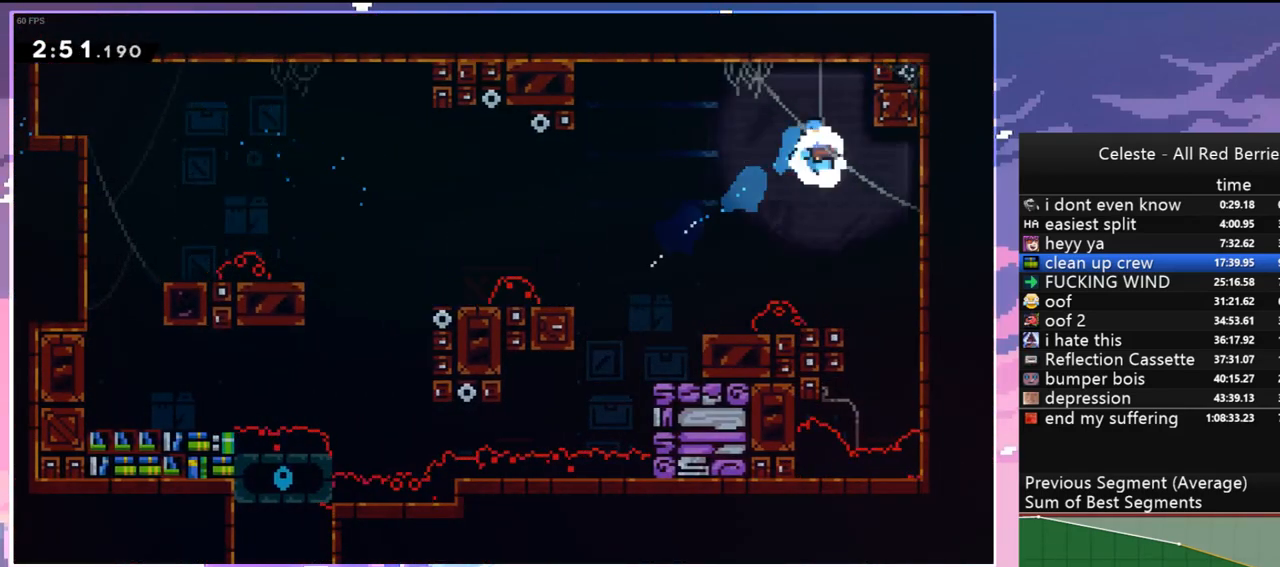
{"keys": ["left"], "events": []}
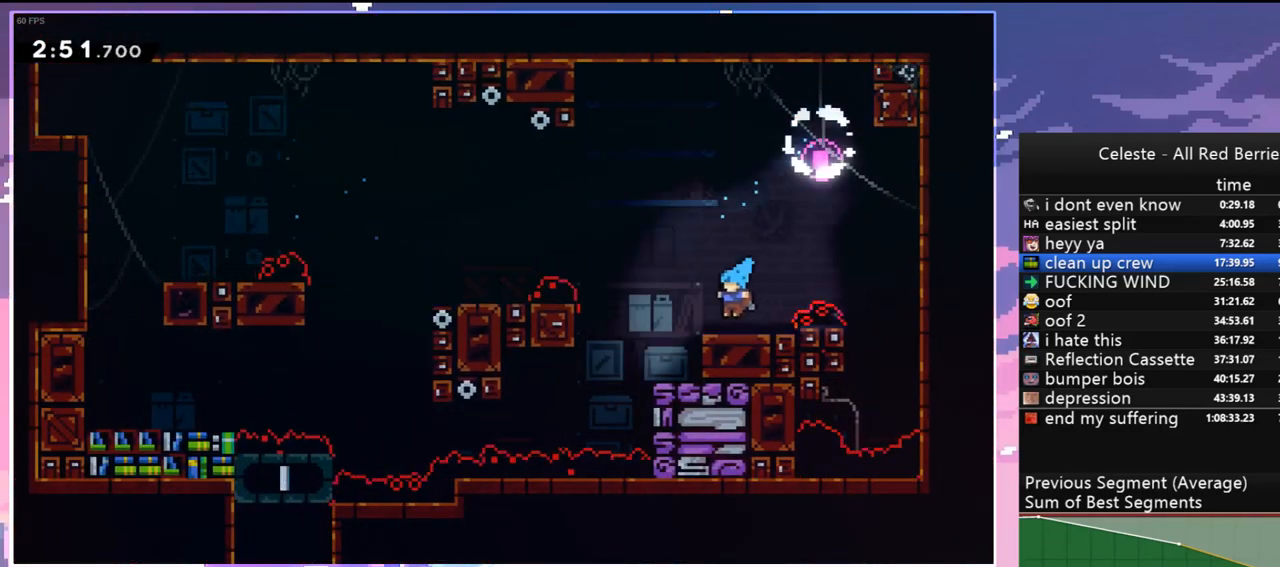
{"keys": ["jump", "left"], "events": [[67, "dash", "down"], [167, "jump", "down"], [250, "dash", "up"]]}
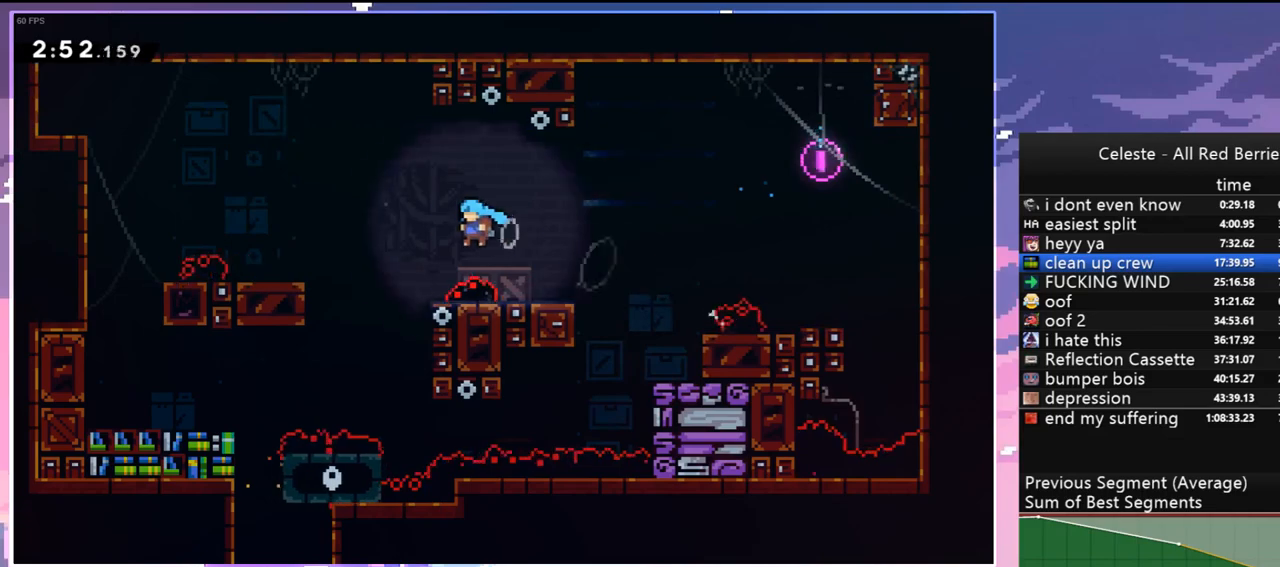
{"keys": ["down", "left"], "events": [[450, "jump", "up"], [500, "down", "down"]]}
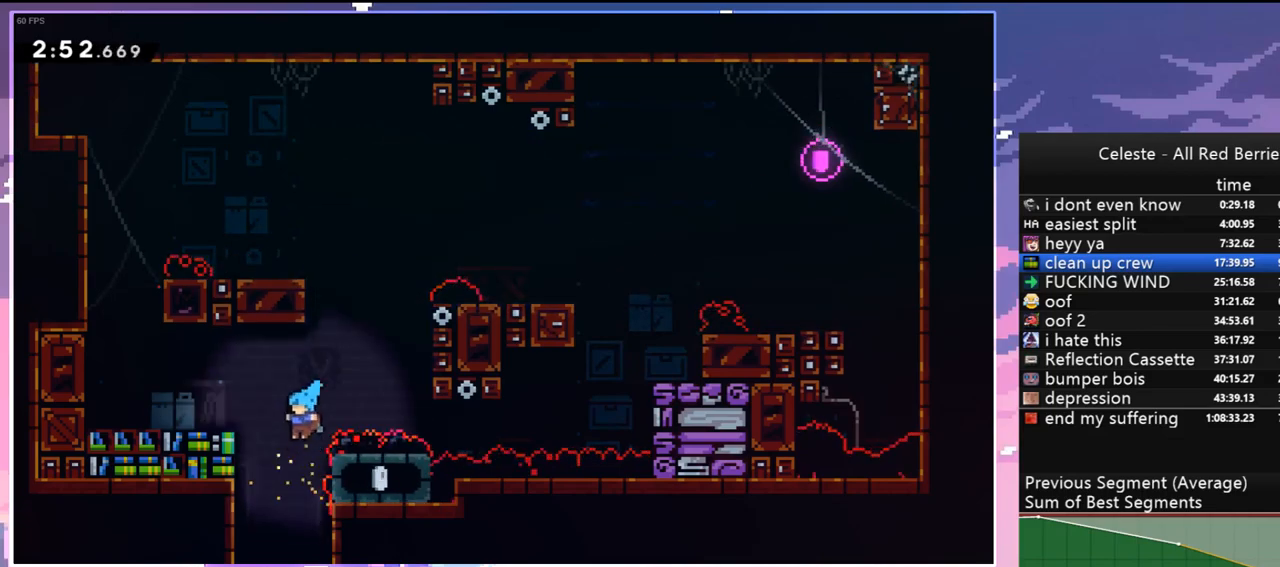
{"keys": ["down", "left"], "events": [[50, "left", "up"], [233, "left", "down"]]}
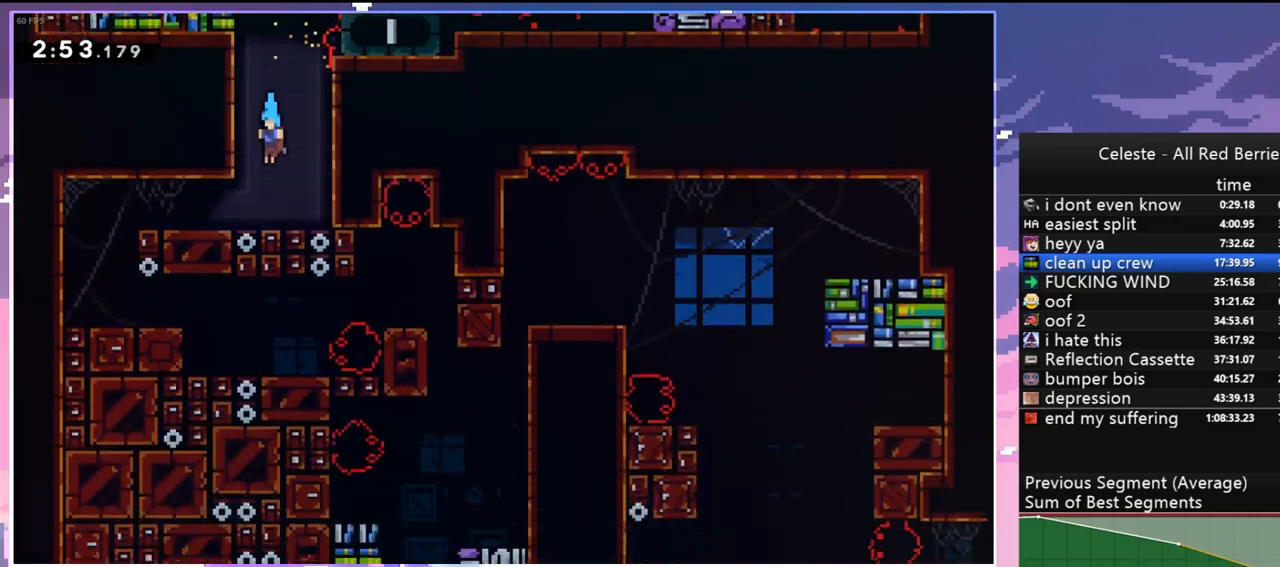
{"keys": ["dash", "down", "left"], "events": [[400, "dash", "down"]]}
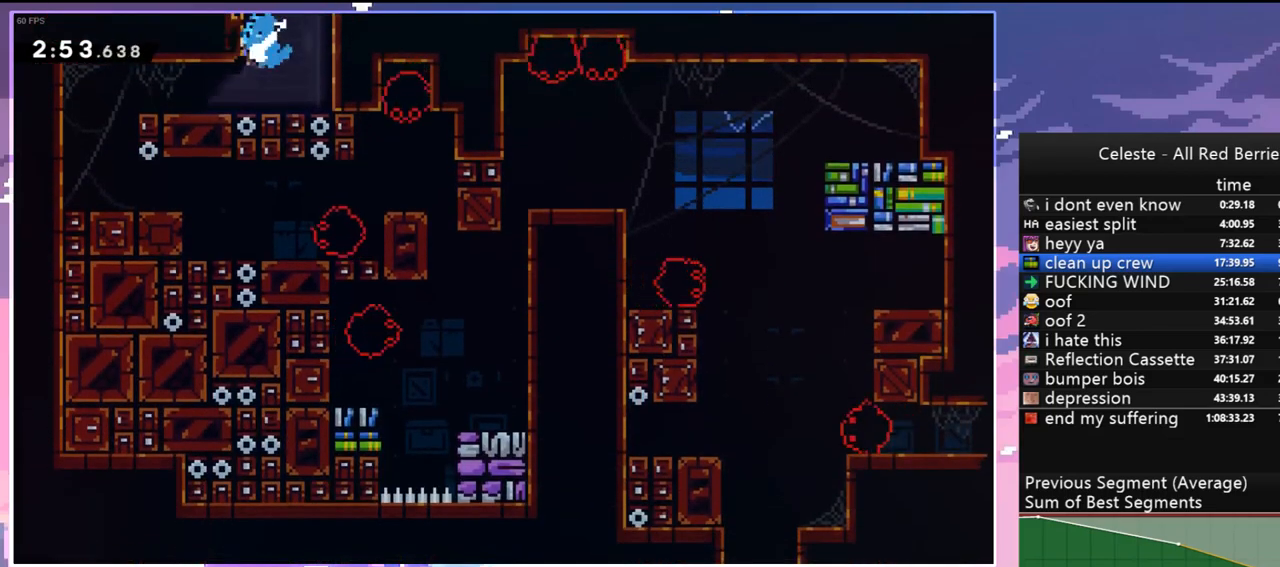
{"keys": [], "events": [[33, "dash", "up"], [133, "down", "up"], [417, "left", "up"]]}
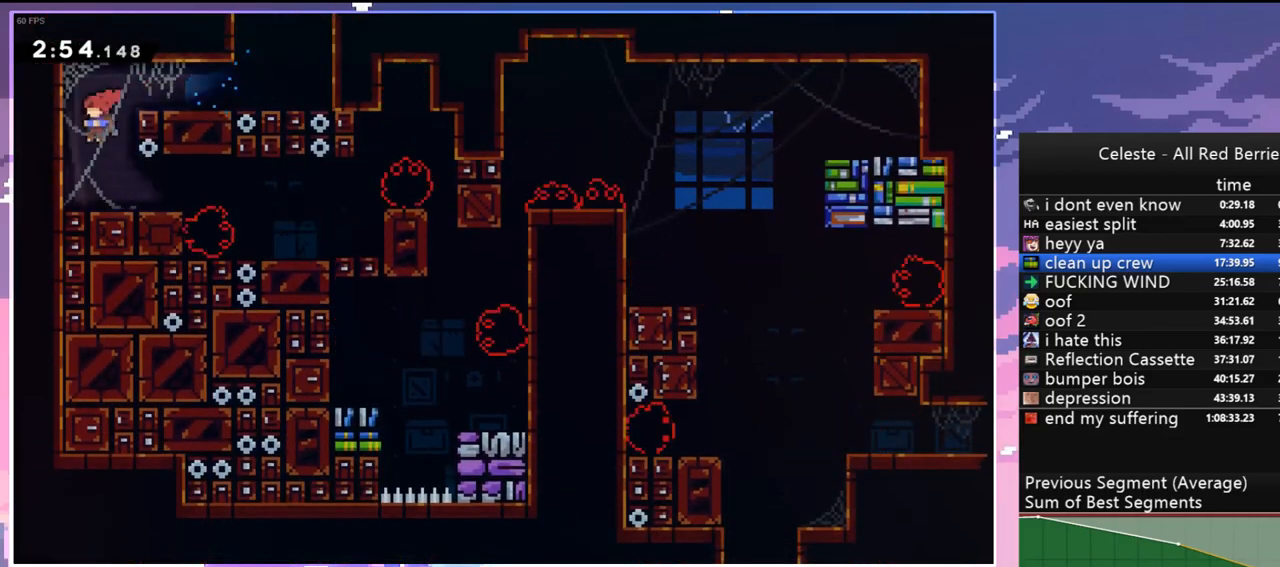
{"keys": ["jump", "right"], "events": [[100, "down", "down"], [150, "dash", "down"], [150, "right", "down"], [333, "jump", "down"], [383, "down", "up"], [433, "dash", "up"]]}
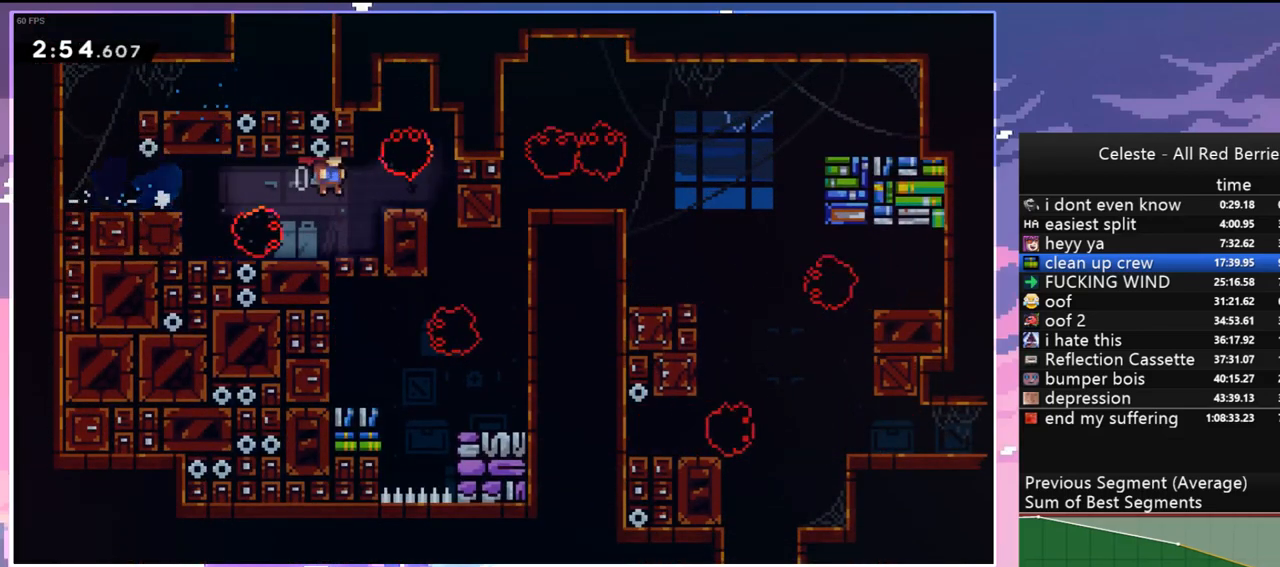
{"keys": ["grab", "right"], "events": [[17, "jump", "up"], [117, "right", "up"], [350, "skip", "down"], [400, "right", "down"], [433, "grab", "down"], [483, "skip", "up"]]}
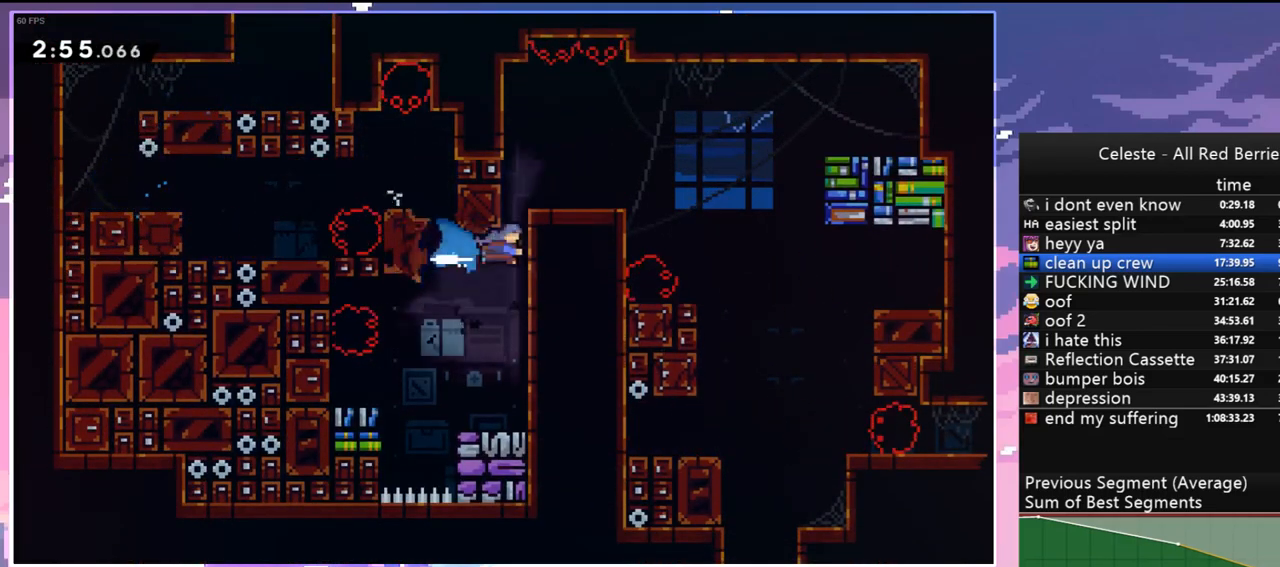
{"keys": ["jump", "left"], "events": [[83, "up", "down"], [217, "right", "up"], [267, "jump", "down"], [317, "grab", "up"], [317, "left", "down"], [417, "up", "up"]]}
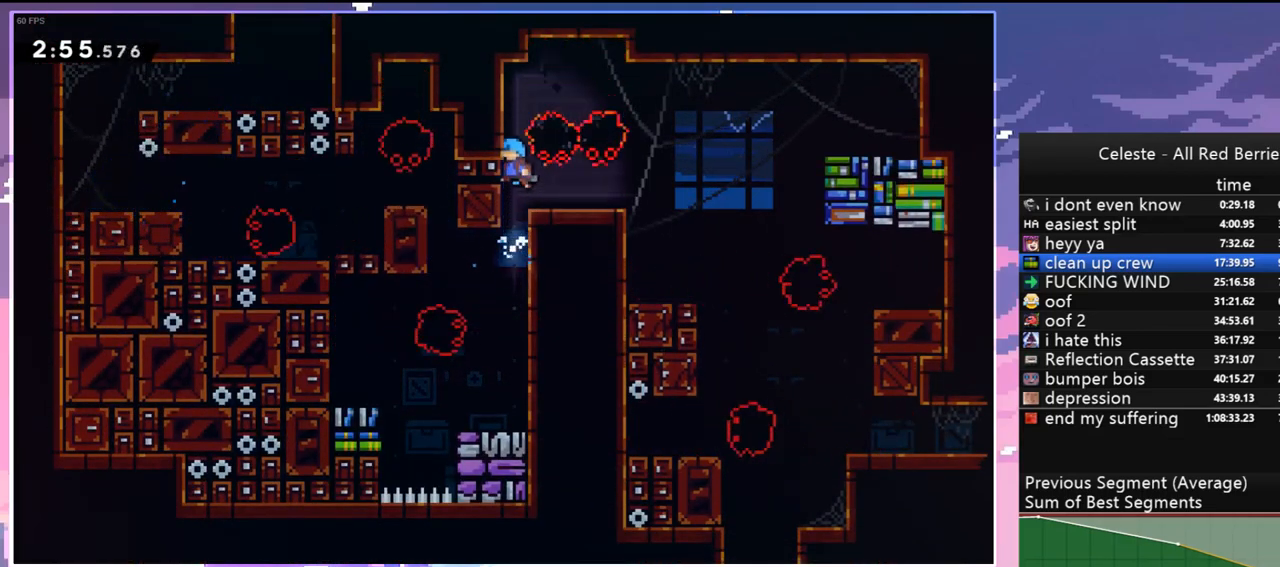
{"keys": ["jump", "right"], "events": [[100, "jump", "up"], [200, "jump", "down"], [200, "right", "down"], [283, "left", "up"]]}
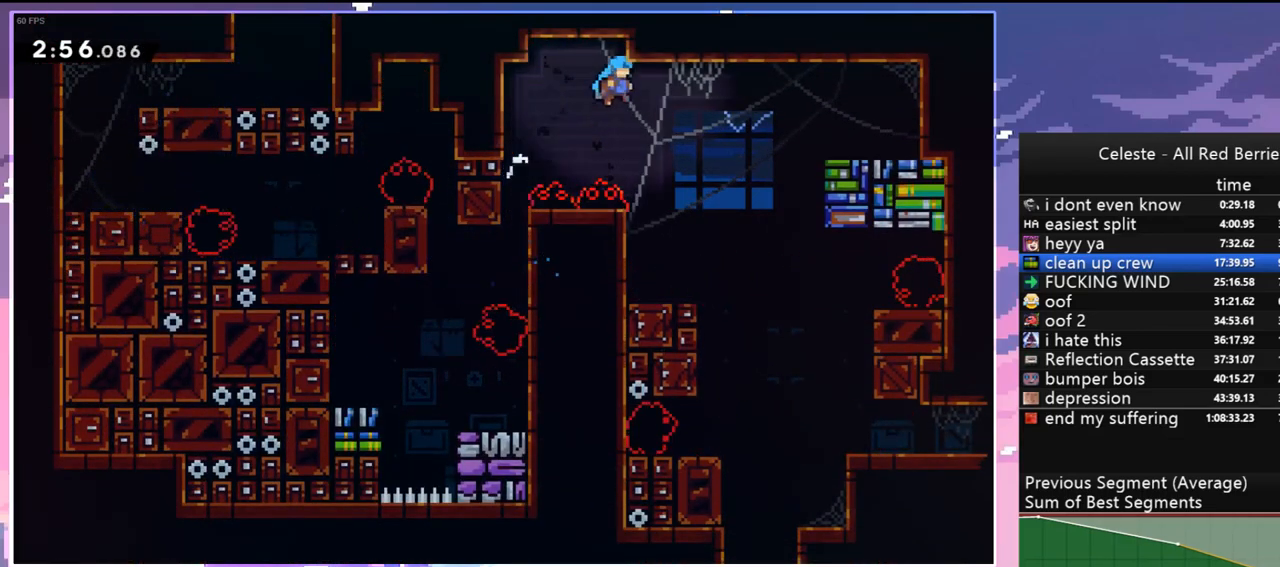
{"keys": ["jump", "right"], "events": []}
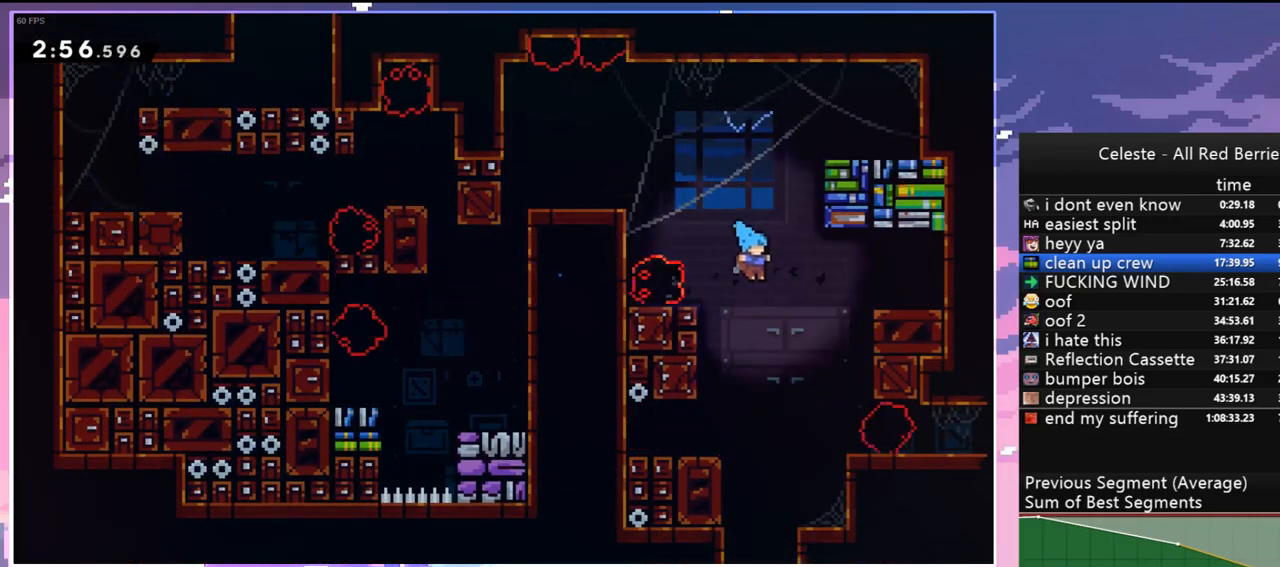
{"keys": [], "events": [[183, "jump", "up"], [267, "right", "up"]]}
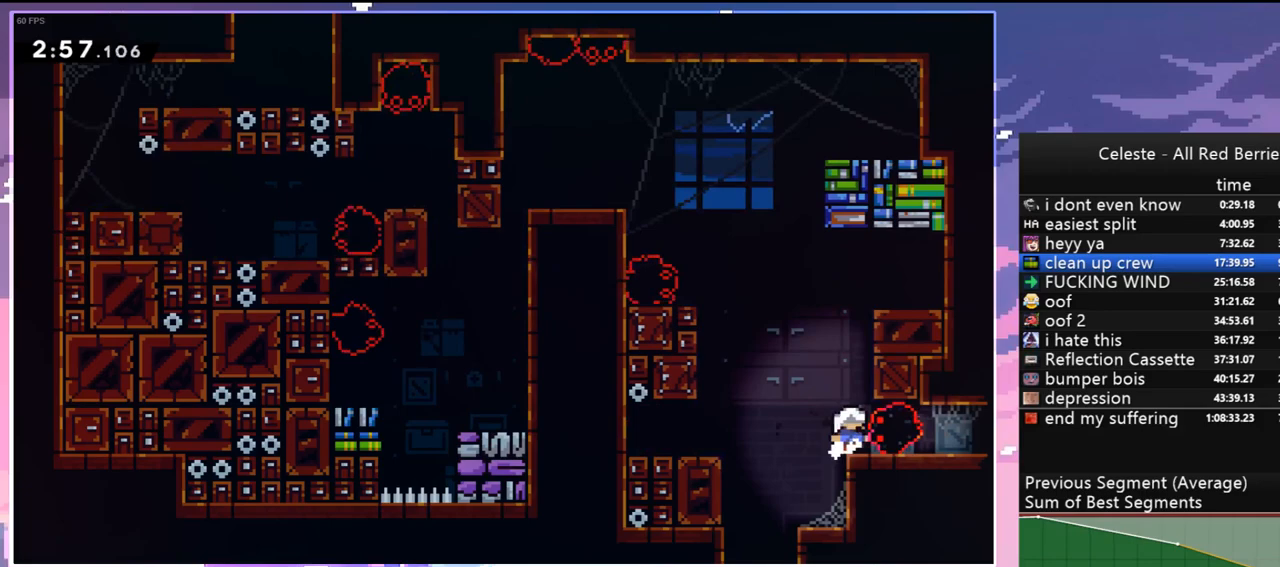
{"keys": ["jump"], "events": [[233, "left", "down"], [433, "jump", "down"], [433, "left", "up"]]}
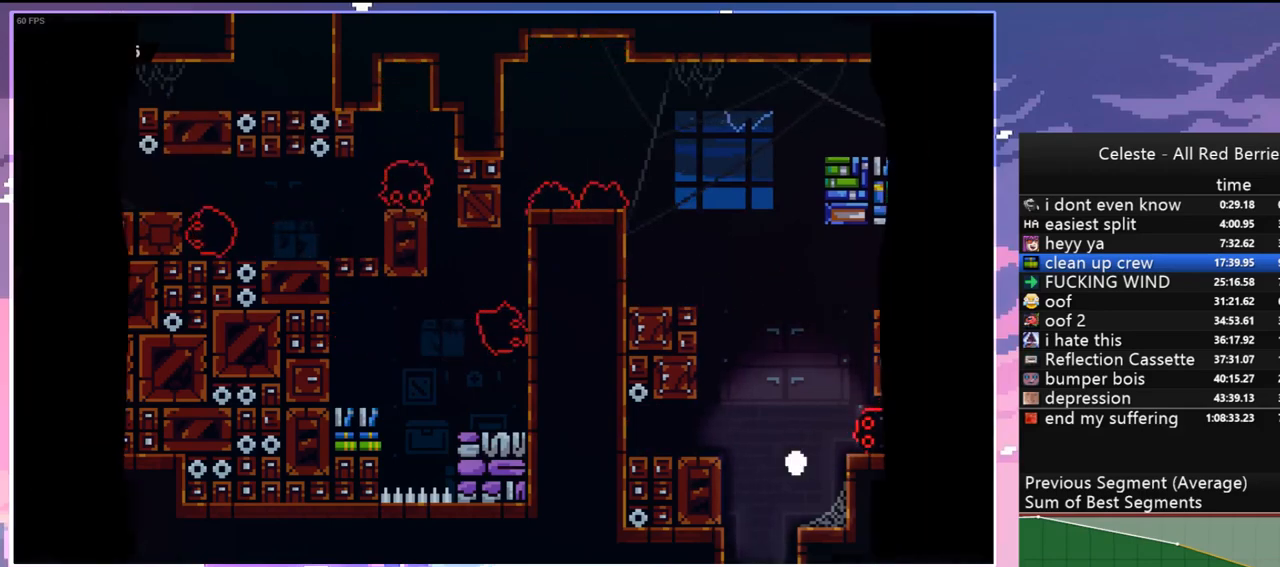
{"keys": ["jump", "left"], "events": [[17, "jump", "up"], [117, "jump", "down"], [200, "jump", "up"], [300, "jump", "down"], [400, "left", "down"], [433, "jump", "up"], [483, "jump", "down"]]}
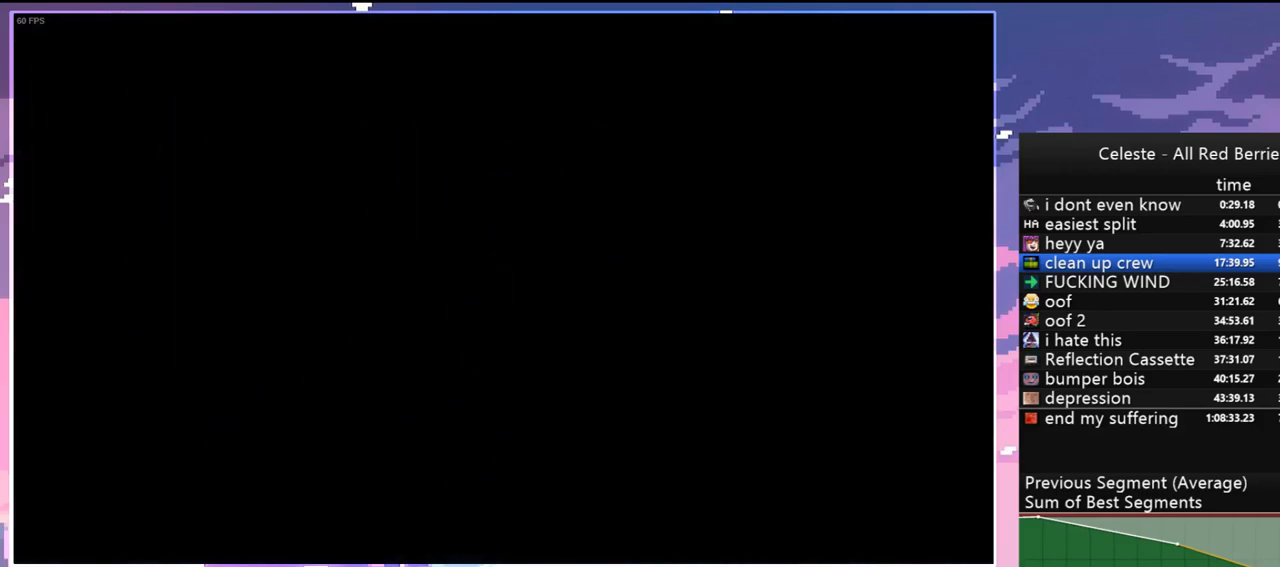
{"keys": ["left"], "events": [[83, "jump", "up"], [133, "jump", "down"], [267, "jump", "up"]]}
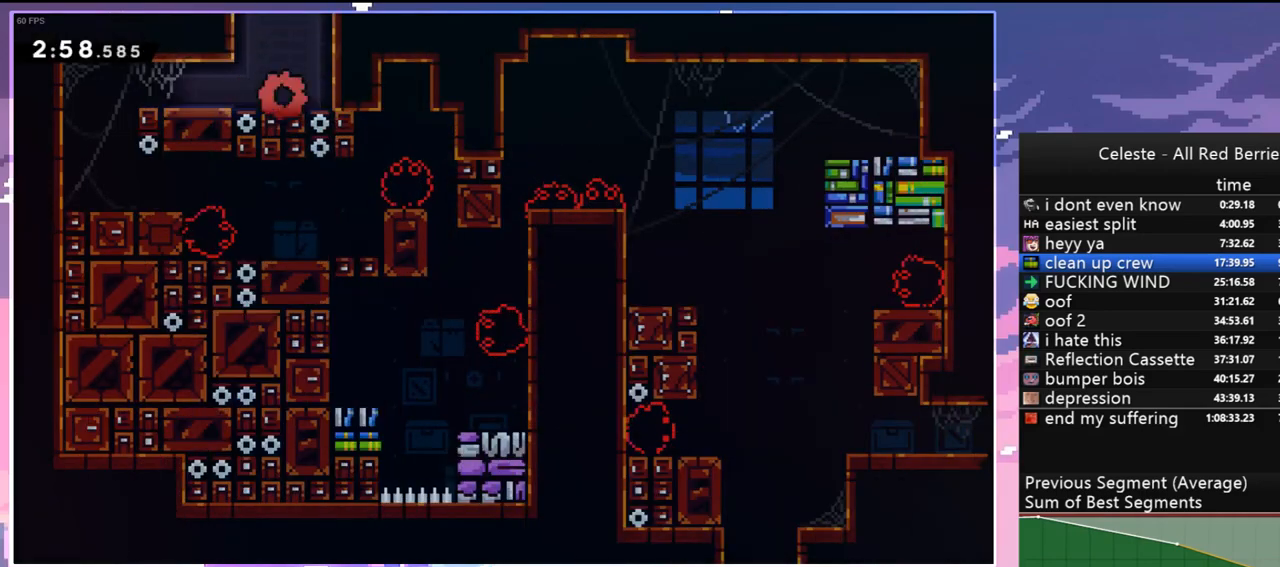
{"keys": [], "events": [[100, "dash", "down"], [233, "dash", "up"], [467, "left", "up"]]}
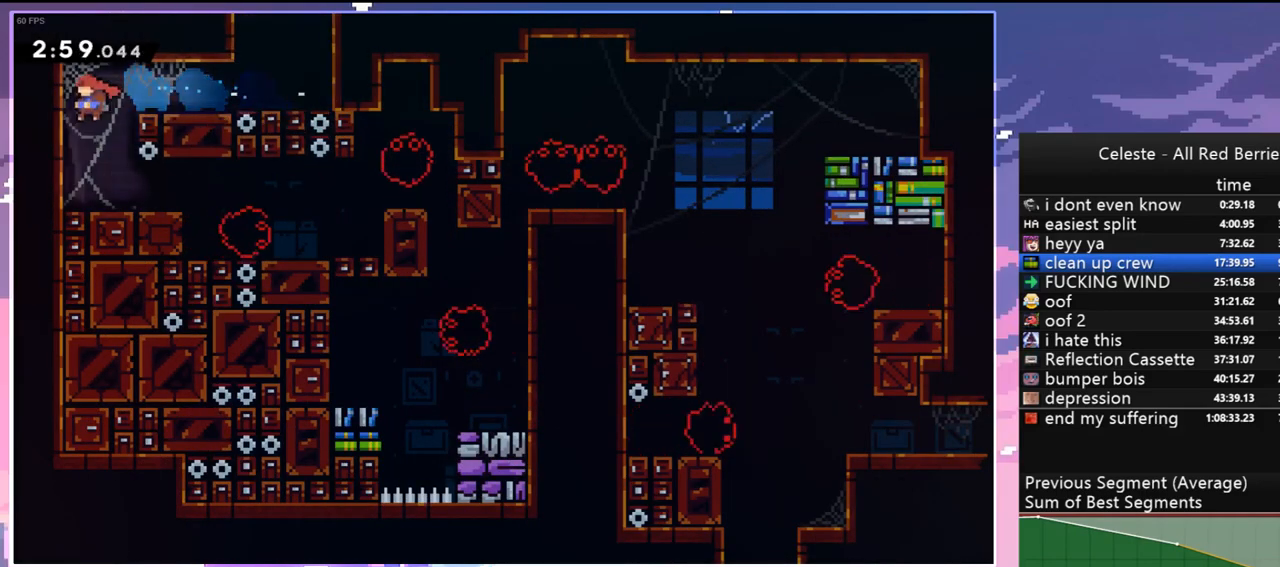
{"keys": ["jump", "right"], "events": [[67, "down", "down"], [117, "dash", "down"], [117, "right", "down"], [300, "jump", "down"], [400, "down", "up"], [450, "dash", "up"]]}
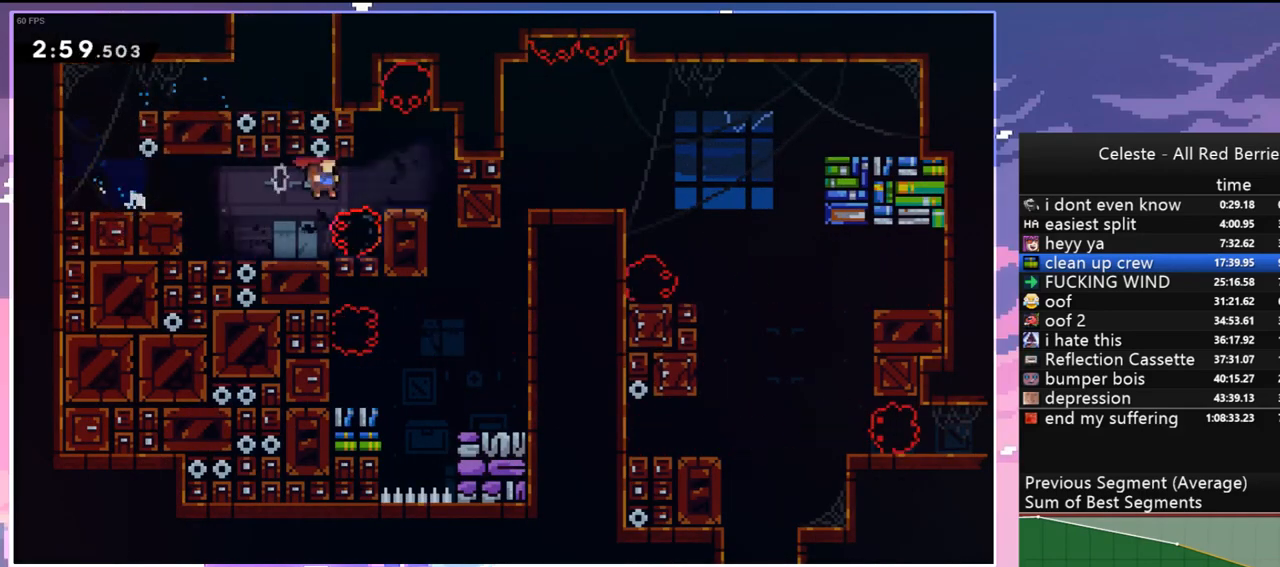
{"keys": ["grab", "right"], "events": [[83, "jump", "up"], [183, "right", "up"], [317, "skip", "down"], [367, "right", "down"], [450, "grab", "down"], [450, "skip", "up"]]}
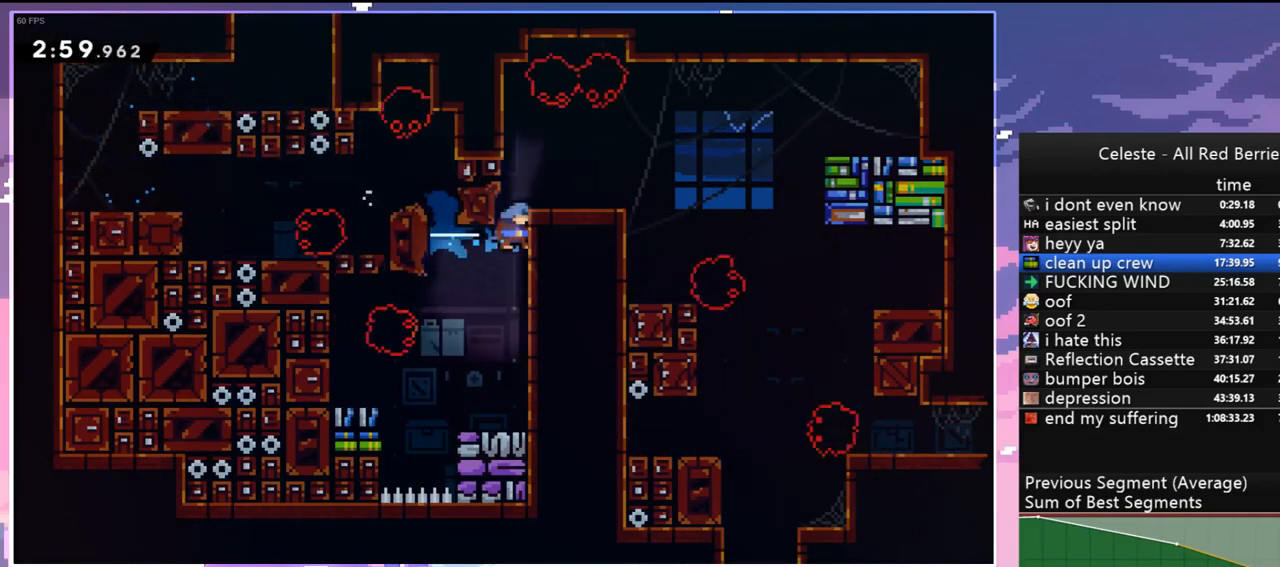
{"keys": ["jump", "right"], "events": [[100, "up", "down"], [200, "jump", "down"], [200, "right", "up"], [233, "left", "down"], [283, "grab", "up"], [283, "up", "up"], [433, "jump", "up"], [467, "jump", "down"], [467, "left", "up"], [467, "right", "down"]]}
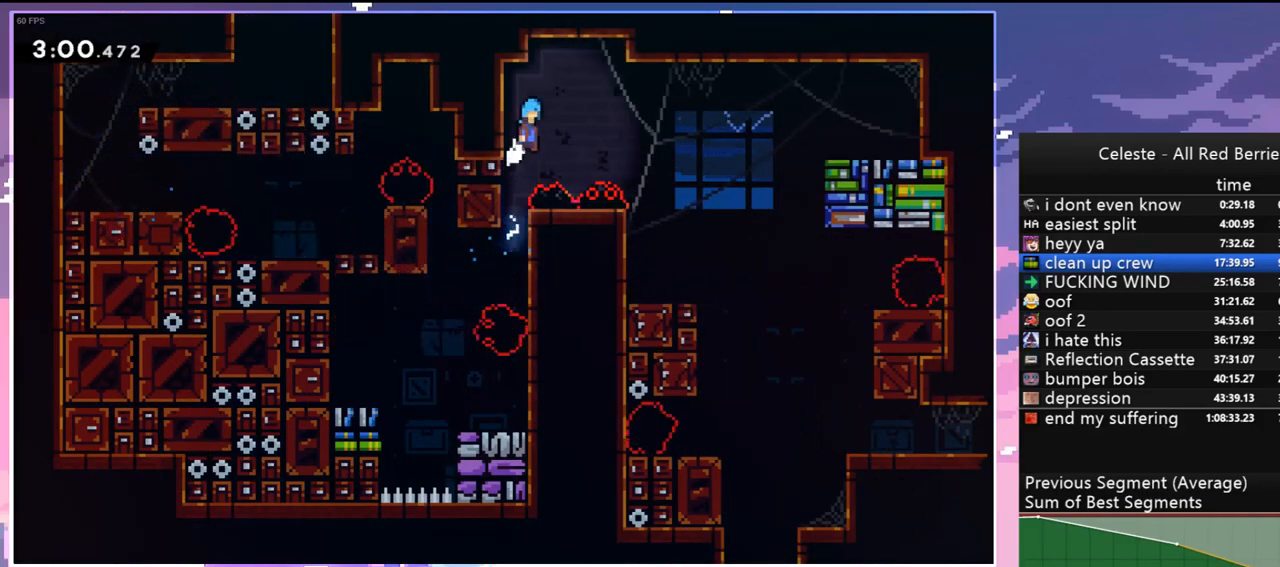
{"keys": ["jump", "right"], "events": []}
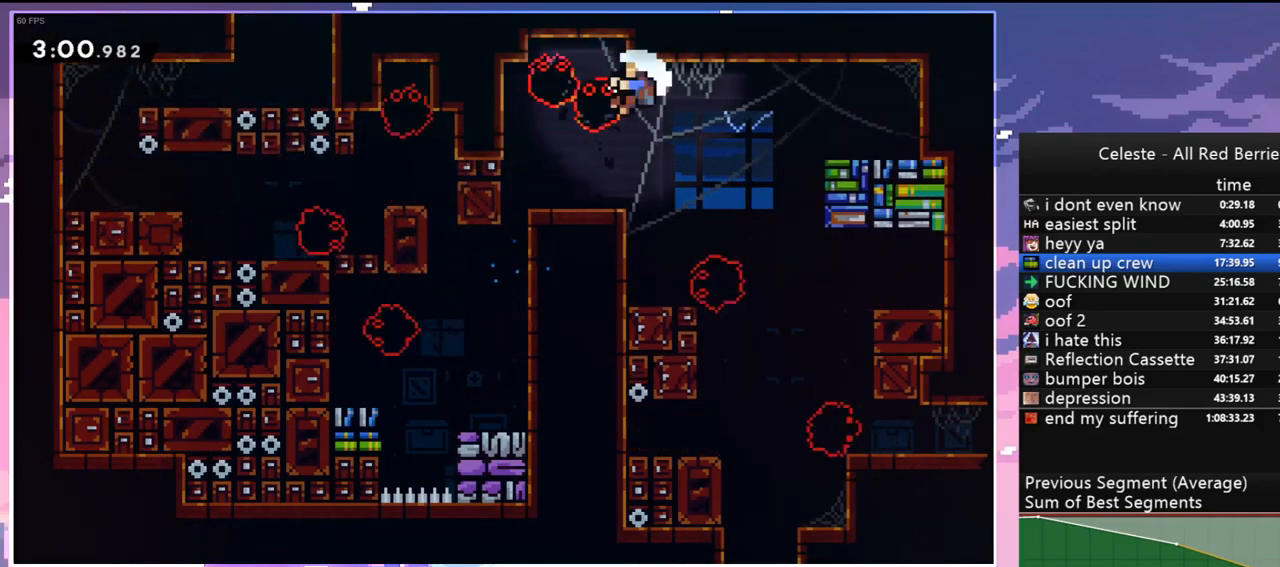
{"keys": [], "events": [[267, "jump", "up"], [367, "jump", "down"], [450, "right", "up"], [500, "jump", "up"]]}
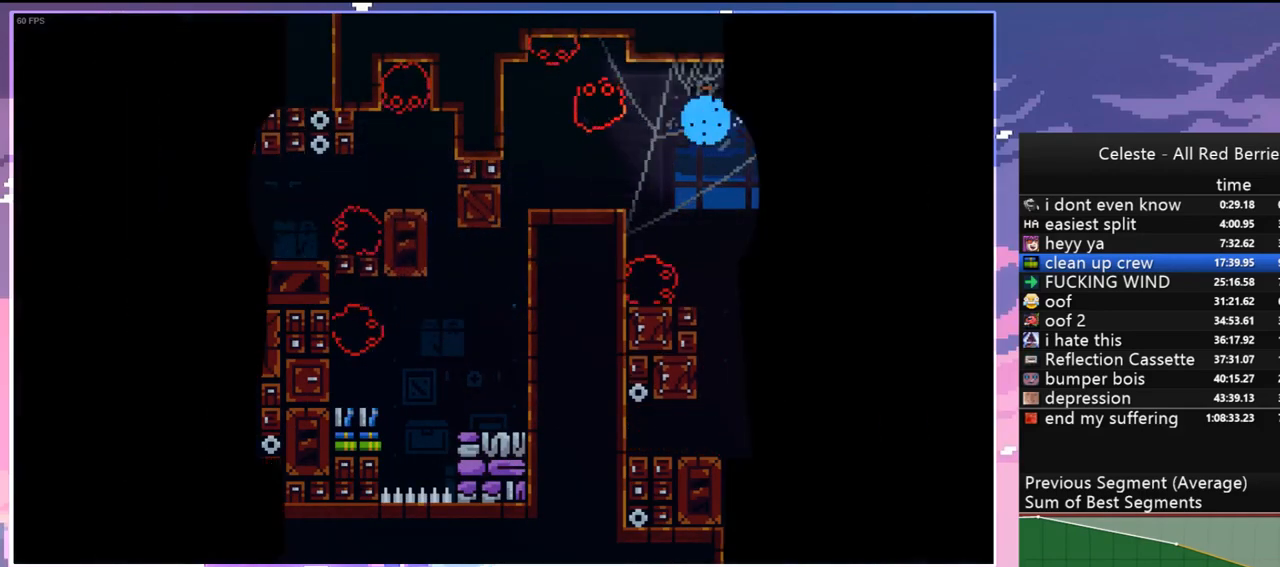
{"keys": ["jump", "left"], "events": [[50, "jump", "down"], [50, "left", "down"], [200, "jump", "up"], [233, "jump", "down"], [333, "jump", "up"], [433, "jump", "down"]]}
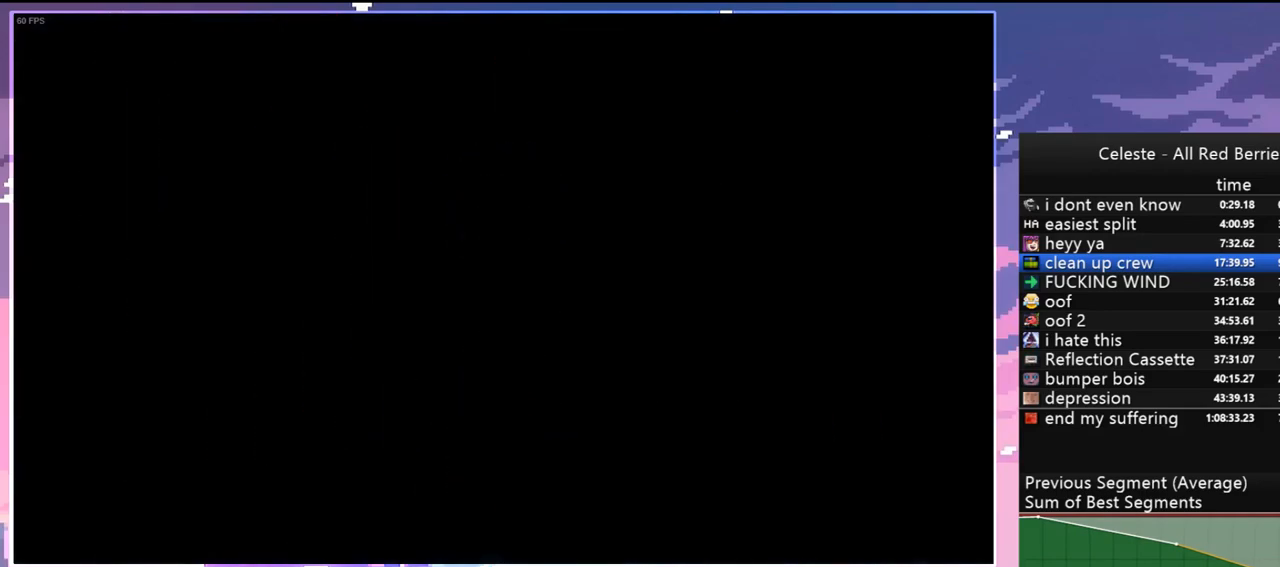
{"keys": ["left"], "events": [[17, "jump", "up"], [117, "jump", "down"], [200, "jump", "up"]]}
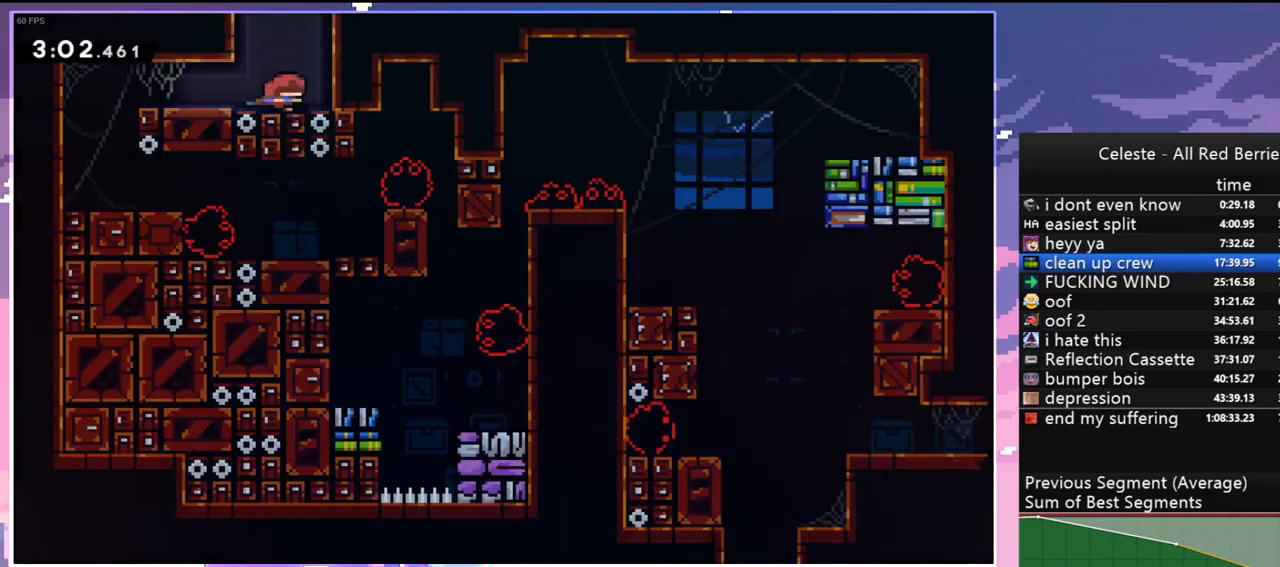
{"keys": ["down"], "events": [[83, "dash", "down"], [217, "dash", "up"], [417, "left", "up"], [500, "down", "down"]]}
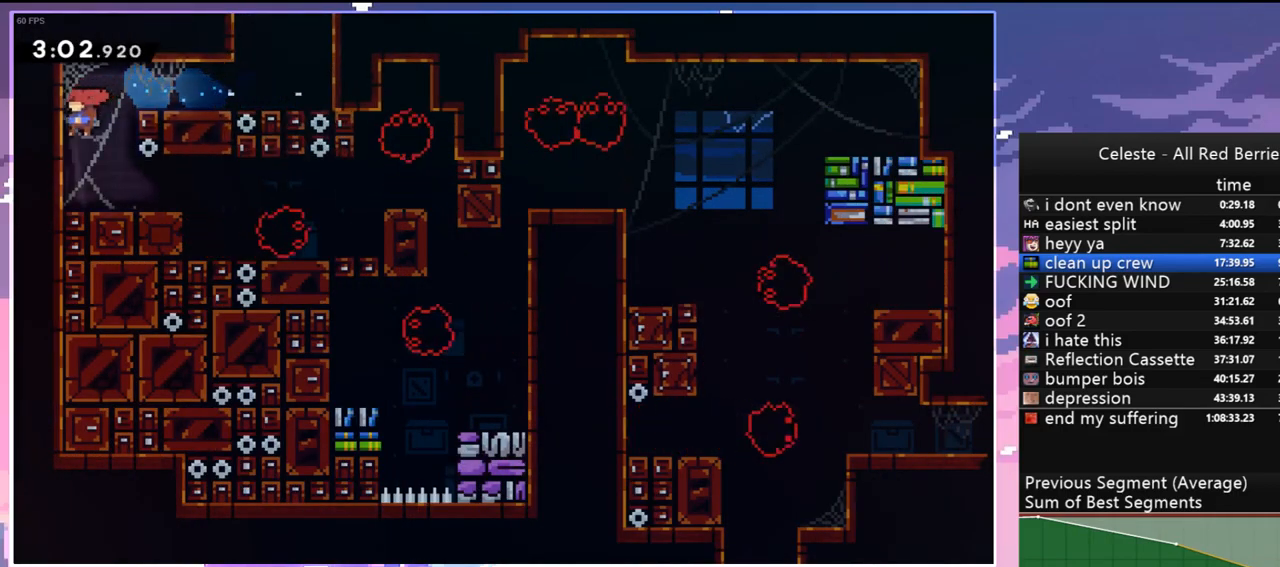
{"keys": ["jump", "right"], "events": [[50, "dash", "down"], [50, "right", "down"], [283, "jump", "down"], [333, "down", "up"], [383, "dash", "up"]]}
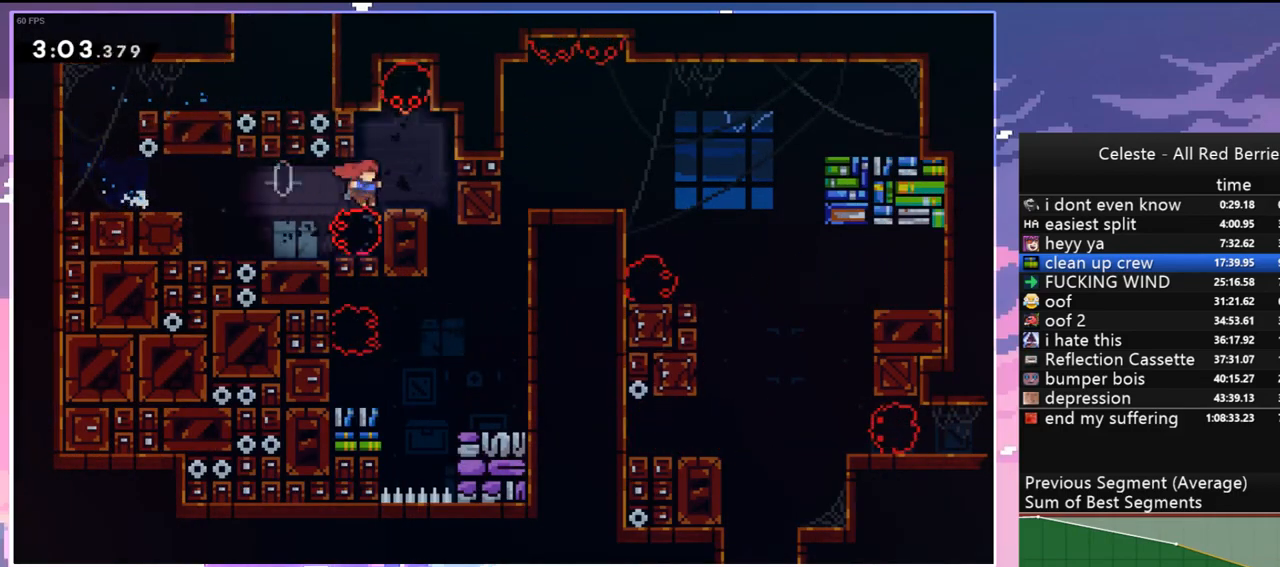
{"keys": ["grab", "right", "up"], "events": [[17, "jump", "up"], [117, "right", "up"], [350, "right", "down"], [350, "skip", "down"], [400, "grab", "down"], [433, "skip", "up"], [483, "up", "down"]]}
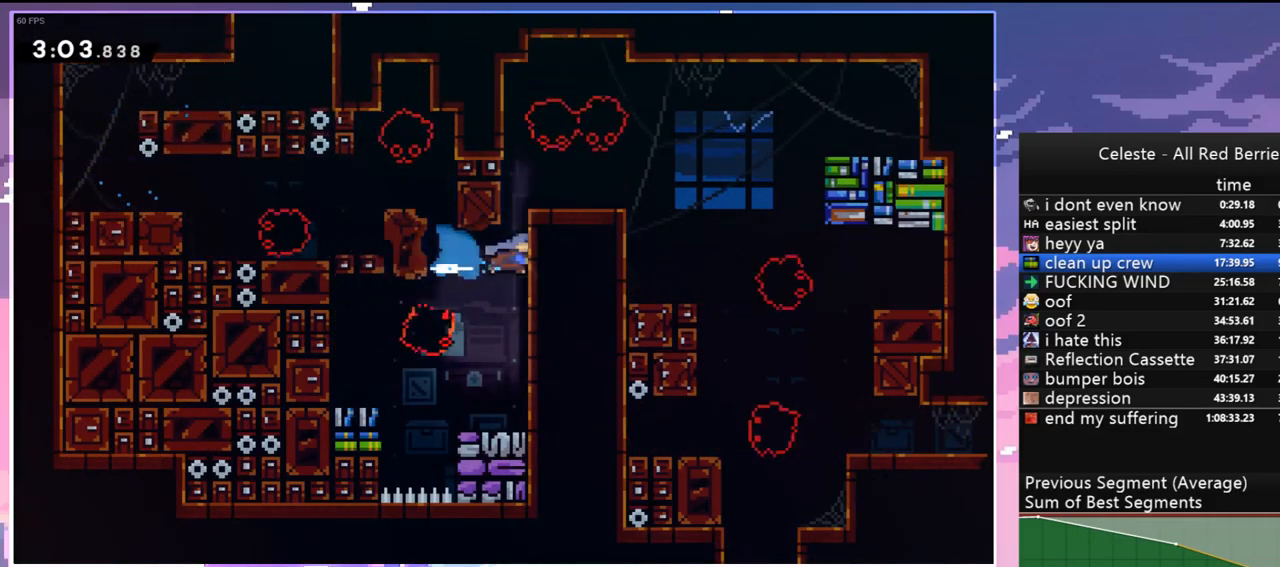
{"keys": ["jump", "right"], "events": [[133, "jump", "down"], [183, "left", "down"], [217, "grab", "up"], [217, "right", "up"], [317, "jump", "up"], [367, "jump", "down"], [367, "left", "up"], [367, "right", "down"], [367, "up", "up"]]}
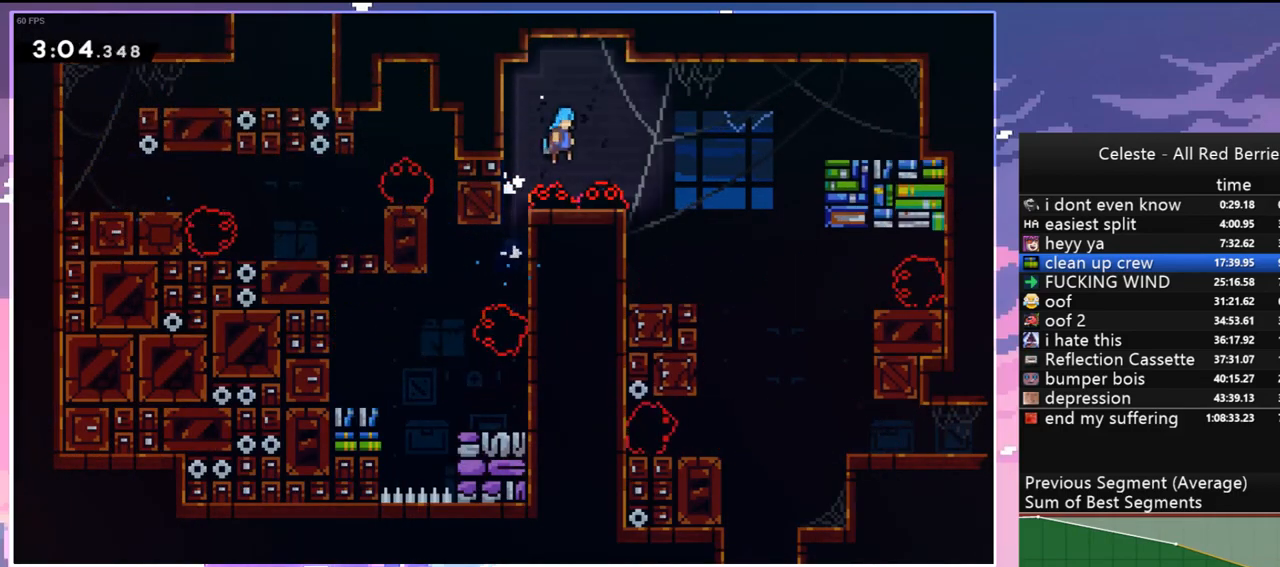
{"keys": ["down", "jump", "right"], "events": [[467, "down", "down"]]}
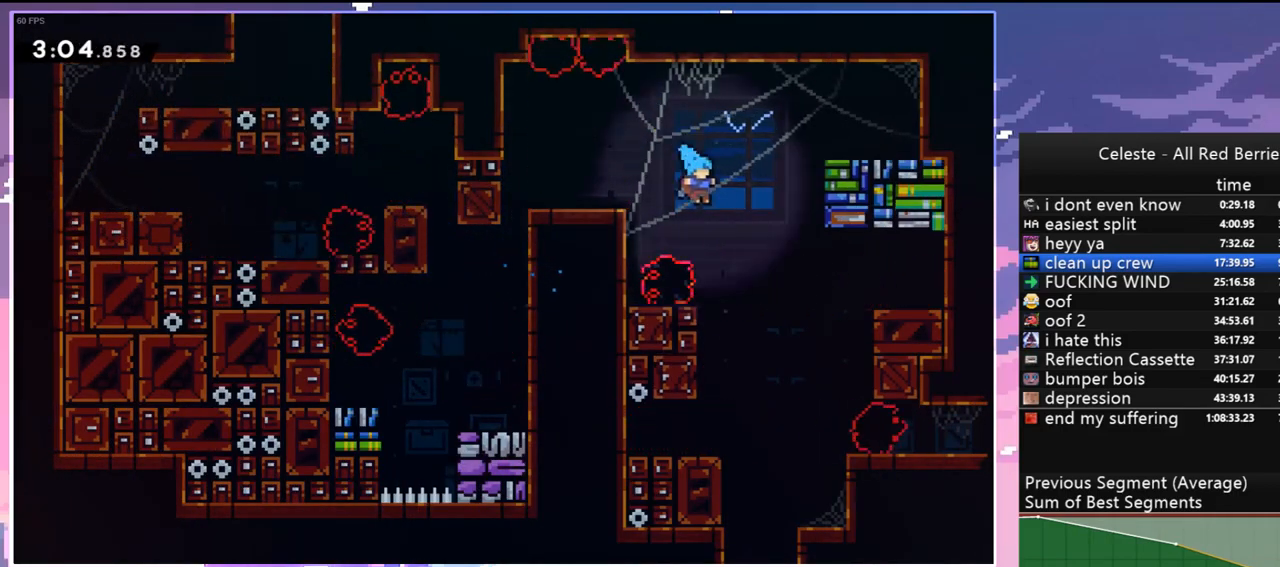
{"keys": ["down", "right"], "events": [[67, "jump", "up"], [250, "right", "up"], [450, "right", "down"]]}